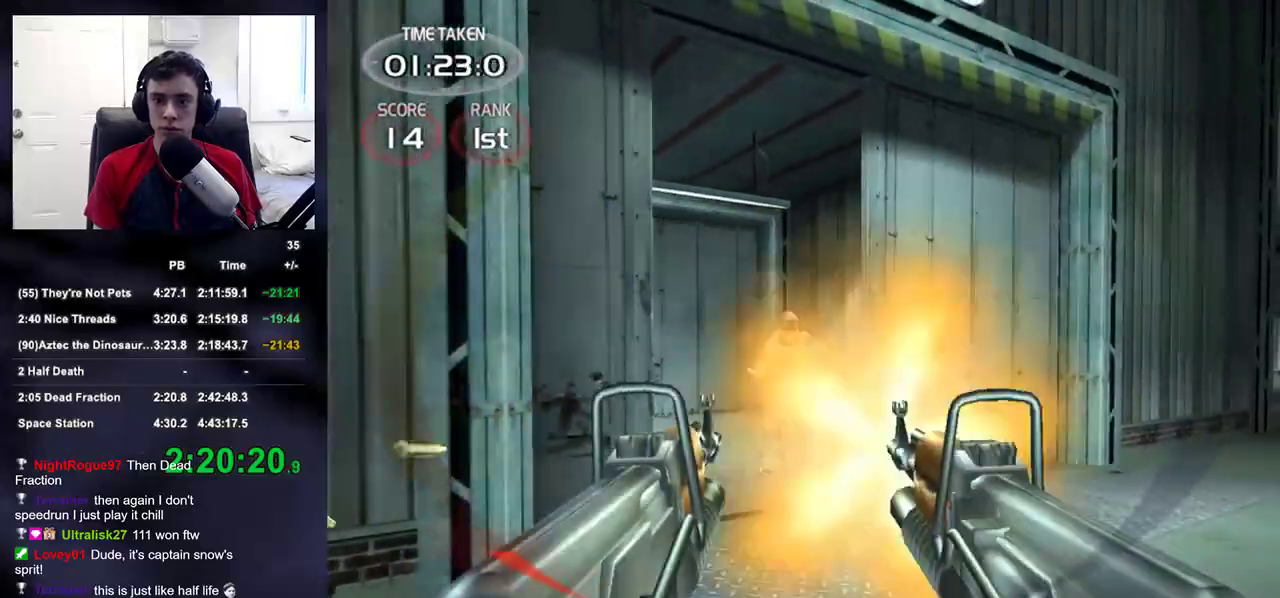
Gameplay with a controller (PlayStation layout); each line is a JSON object with the inputs held at the frame after it (dt_ms = milliseconds from this image to that frame). "events" lists button and stick changes between this image and that frame as [ms after this image, input, new state], when the widget could be followed in between.
{"dt_ms": 500, "buttons": ["R2"], "left_stick": "up", "right_stick": "center", "events": []}
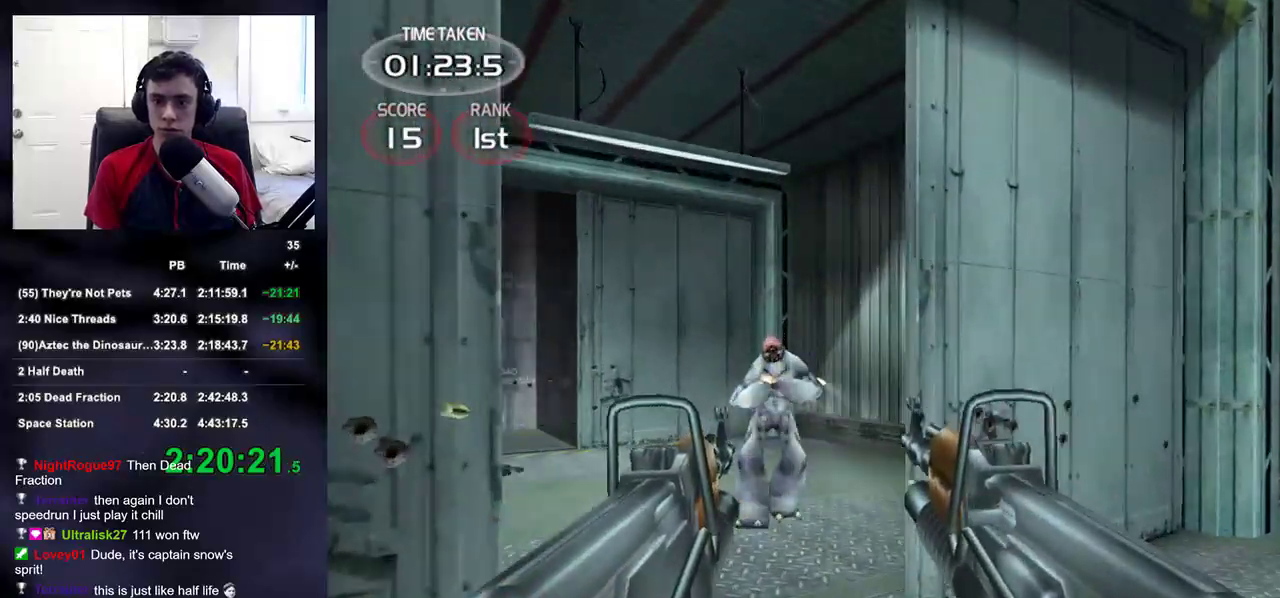
{"dt_ms": 500, "buttons": [], "left_stick": "up", "right_stick": "center", "events": [[200, "DPAD_RIGHT", "down"], [250, "DPAD_RIGHT", "up"], [250, "DPAD_UP", "down"], [250, "right_stick", "down-left"], [267, "DPAD_LEFT", "down"], [267, "R2", "up"], [300, "DPAD_LEFT", "up"], [300, "DPAD_UP", "up"], [350, "right_stick", "left"], [450, "right_stick", "center"]]}
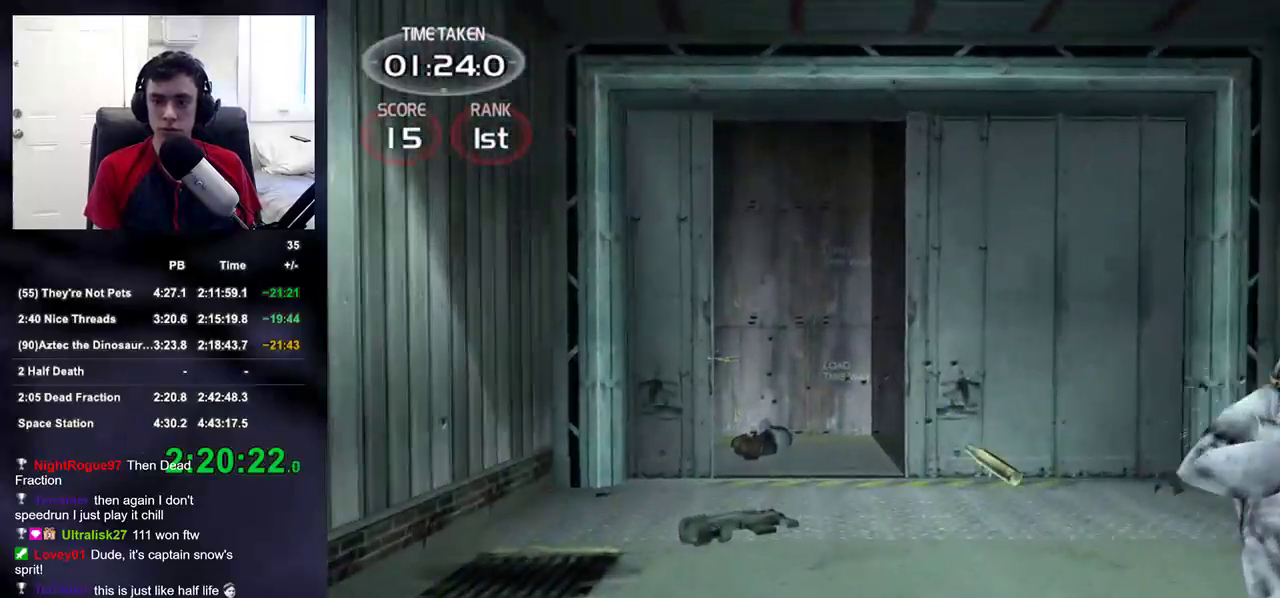
{"dt_ms": 500, "buttons": [], "left_stick": "up", "right_stick": "center", "events": [[450, "right_stick", "down"], [500, "right_stick", "center"]]}
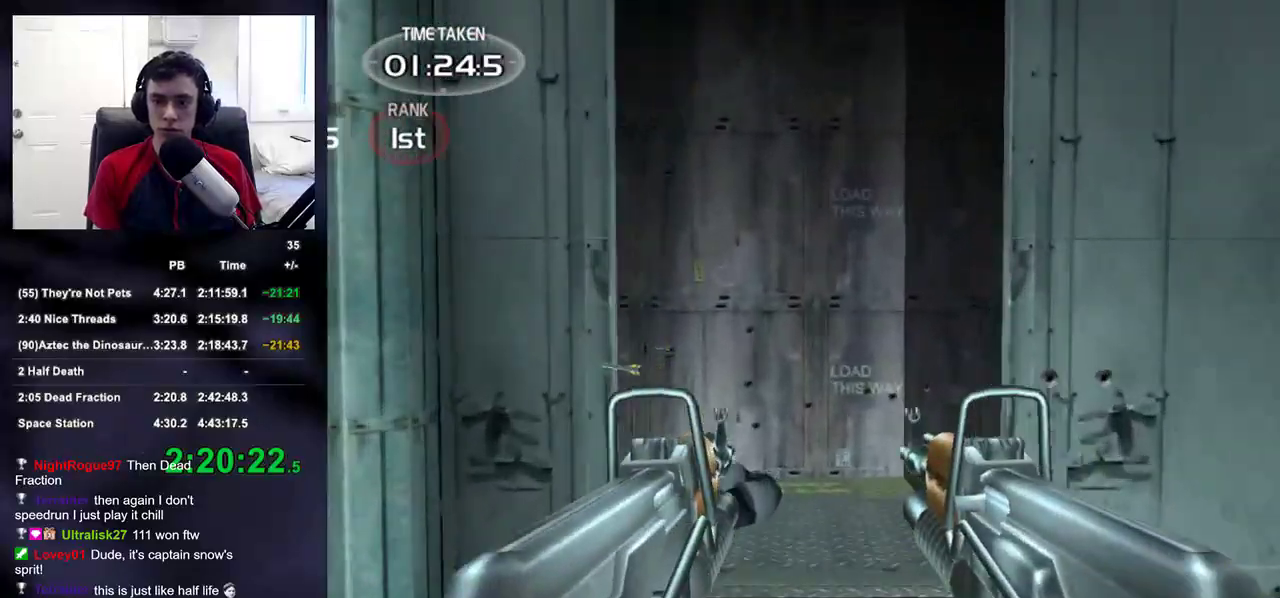
{"dt_ms": 500, "buttons": [], "left_stick": "up-left", "right_stick": "down-right", "events": [[150, "right_stick", "down-right"], [300, "right_stick", "center"], [417, "right_stick", "down-right"], [433, "left_stick", "up-left"]]}
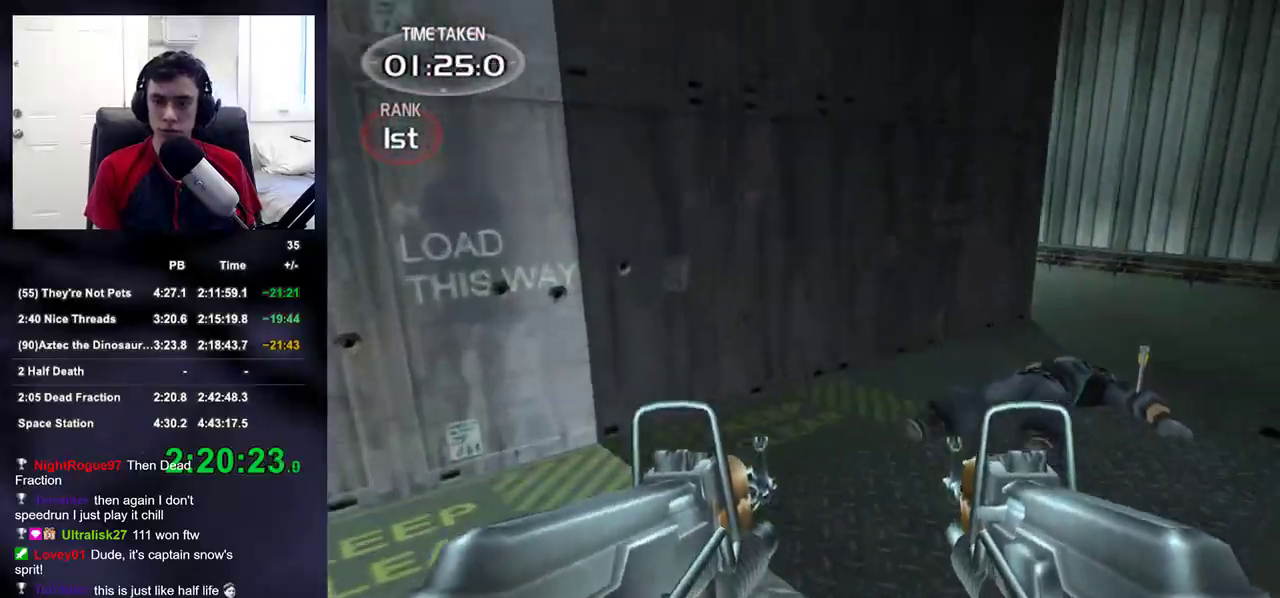
{"dt_ms": 500, "buttons": [], "left_stick": "up", "right_stick": "center", "events": [[17, "right_stick", "center"], [133, "right_stick", "right"], [250, "left_stick", "up"], [333, "right_stick", "up-right"], [450, "right_stick", "center"]]}
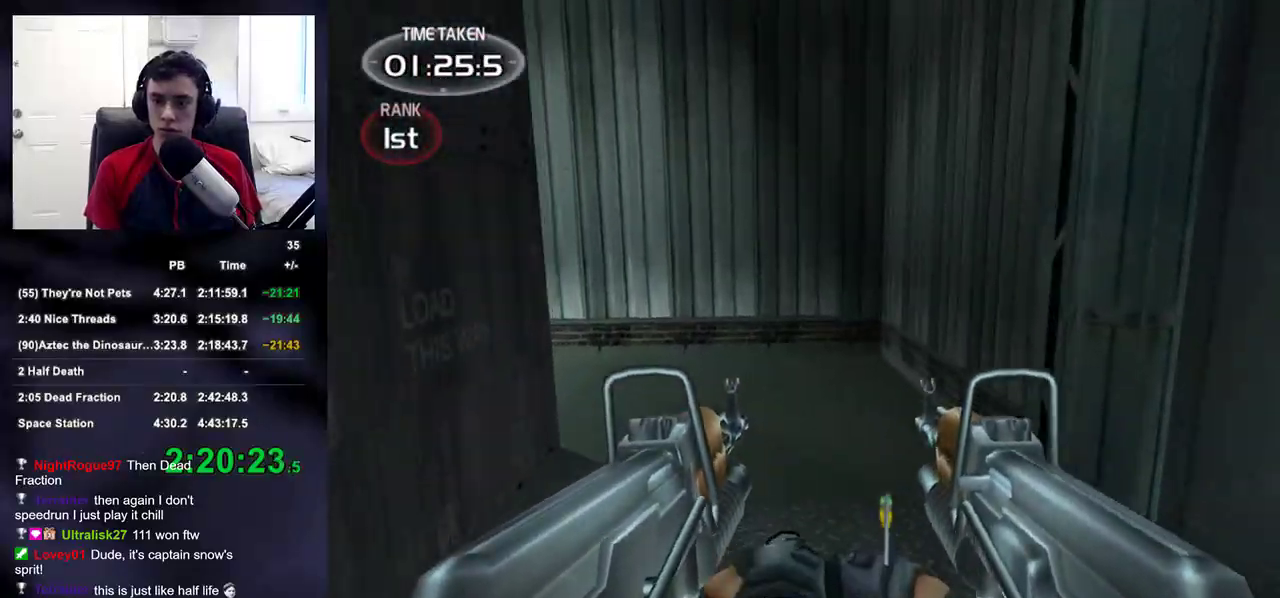
{"dt_ms": 500, "buttons": [], "left_stick": "up", "right_stick": "up-left", "events": [[100, "DPAD_RIGHT", "down"], [167, "DPAD_DOWN", "down"], [167, "DPAD_RIGHT", "up"], [183, "DPAD_LEFT", "down"], [200, "DPAD_DOWN", "up"], [217, "right_stick", "up-left"], [283, "DPAD_LEFT", "up"]]}
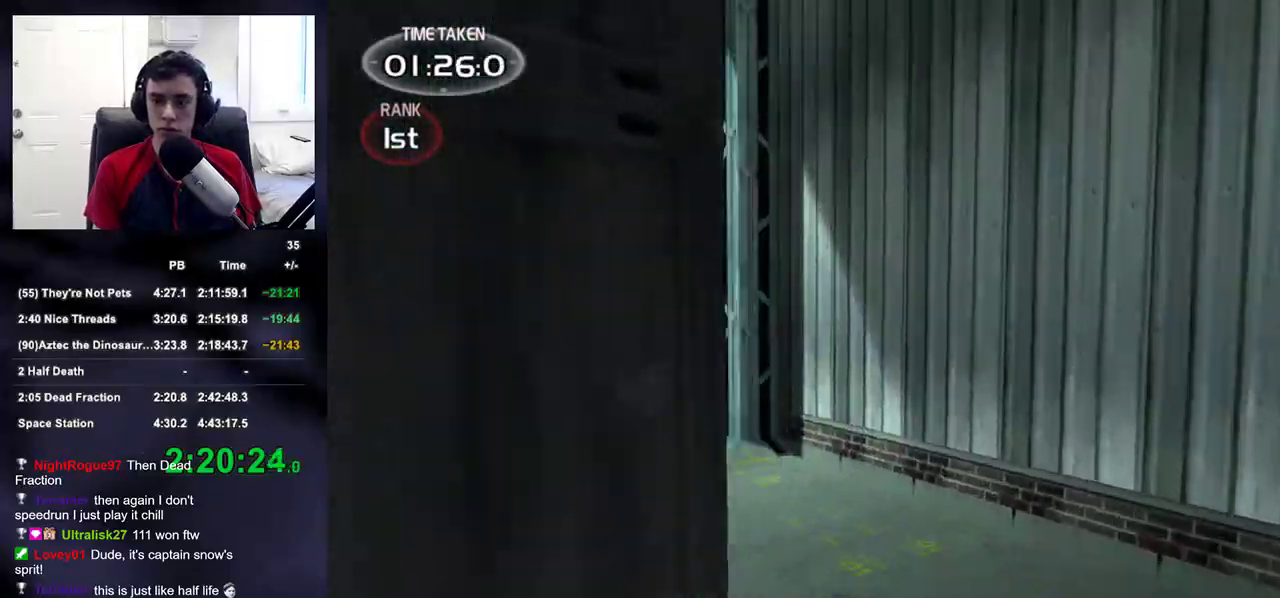
{"dt_ms": 500, "buttons": [], "left_stick": "up", "right_stick": "center", "events": [[283, "right_stick", "down-left"], [367, "right_stick", "center"]]}
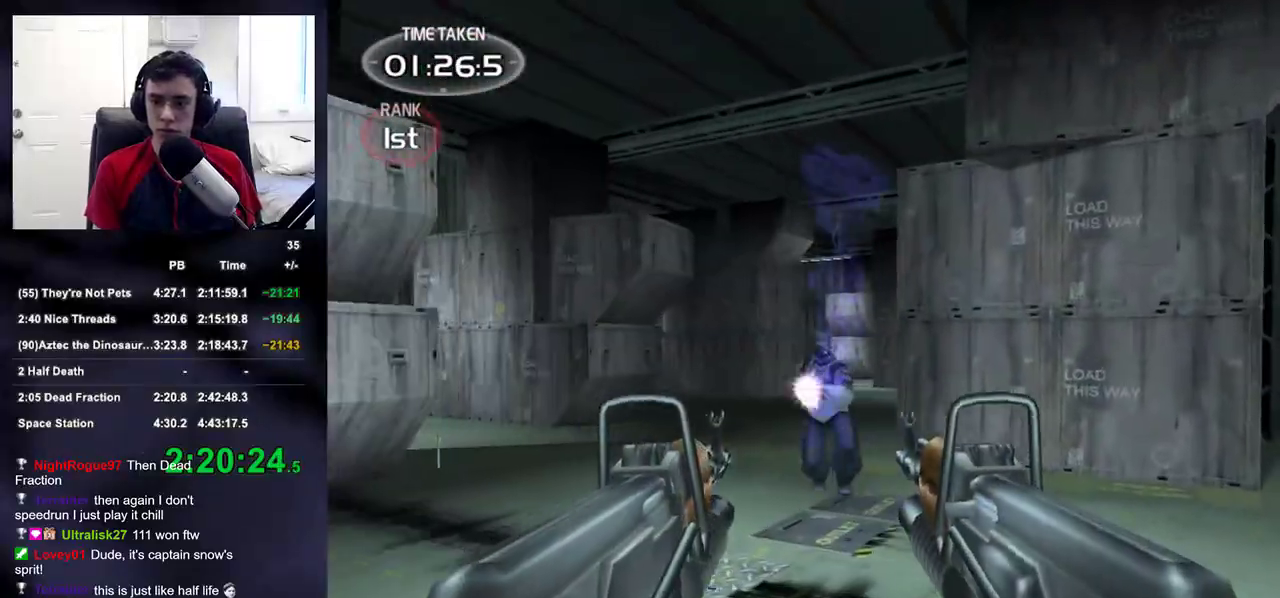
{"dt_ms": 500, "buttons": ["R2"], "left_stick": "down", "right_stick": "center", "events": [[217, "R2", "down"], [317, "left_stick", "down"], [317, "right_stick", "down"], [433, "right_stick", "center"]]}
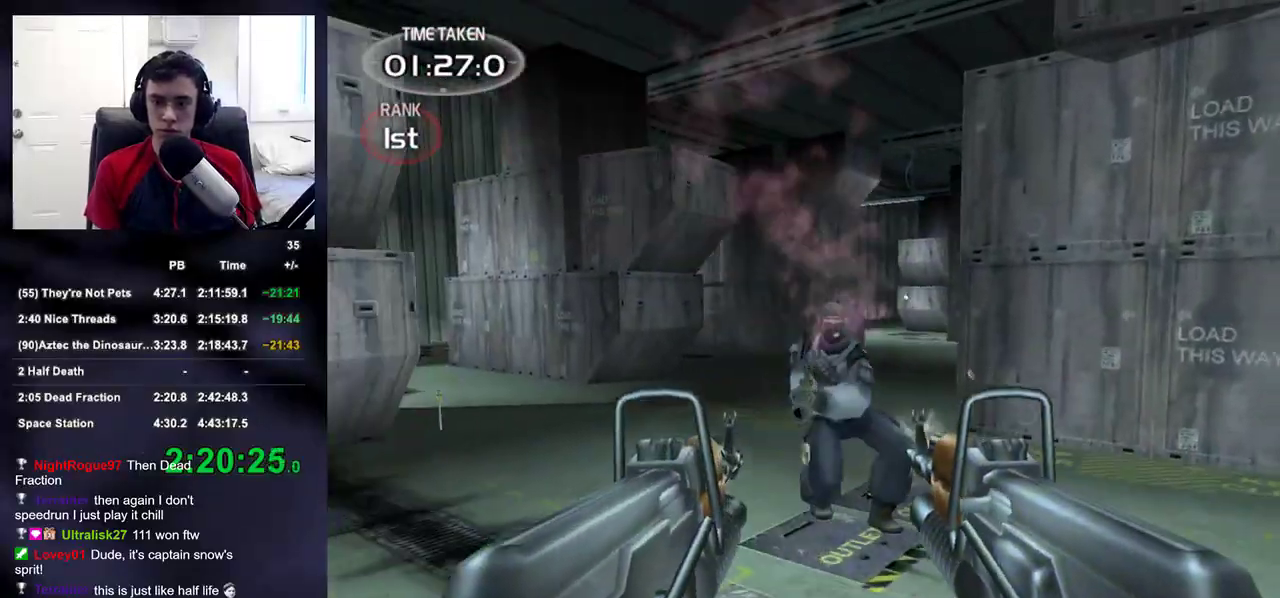
{"dt_ms": 500, "buttons": ["R2"], "left_stick": "up", "right_stick": "center", "events": [[83, "right_stick", "up-right"], [167, "right_stick", "center"], [217, "left_stick", "center"], [300, "left_stick", "up"]]}
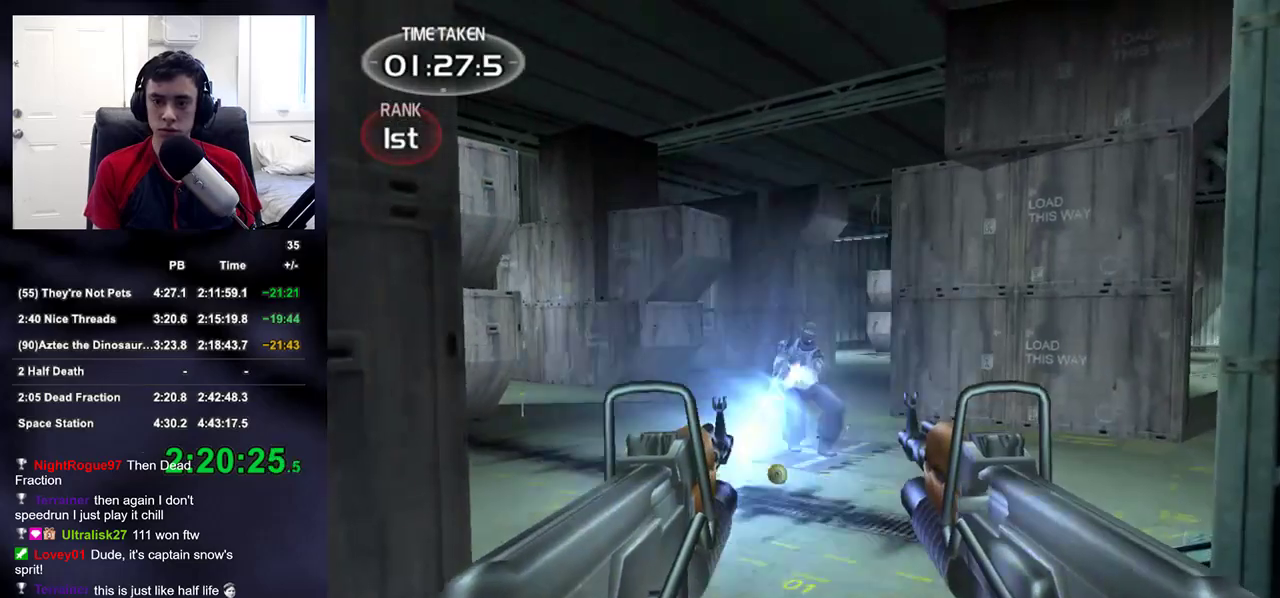
{"dt_ms": 500, "buttons": ["R2"], "left_stick": "up", "right_stick": "up-right", "events": [[50, "right_stick", "up-right"]]}
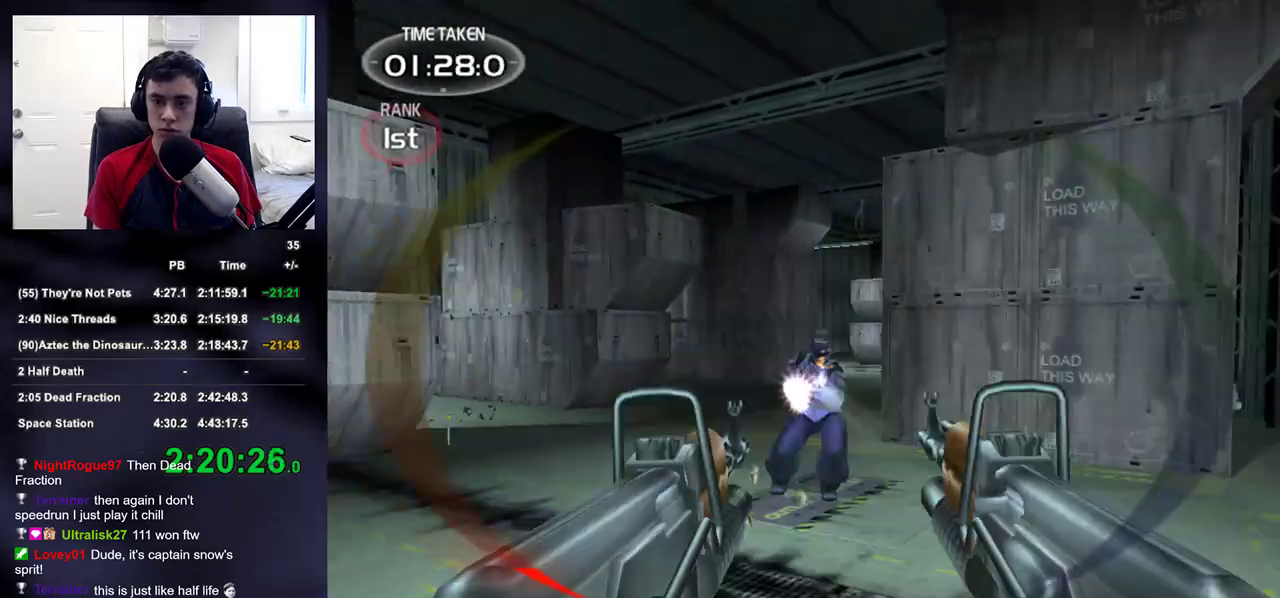
{"dt_ms": 500, "buttons": ["R2"], "left_stick": "up", "right_stick": "center", "events": [[250, "right_stick", "center"], [417, "right_stick", "down"], [483, "right_stick", "center"]]}
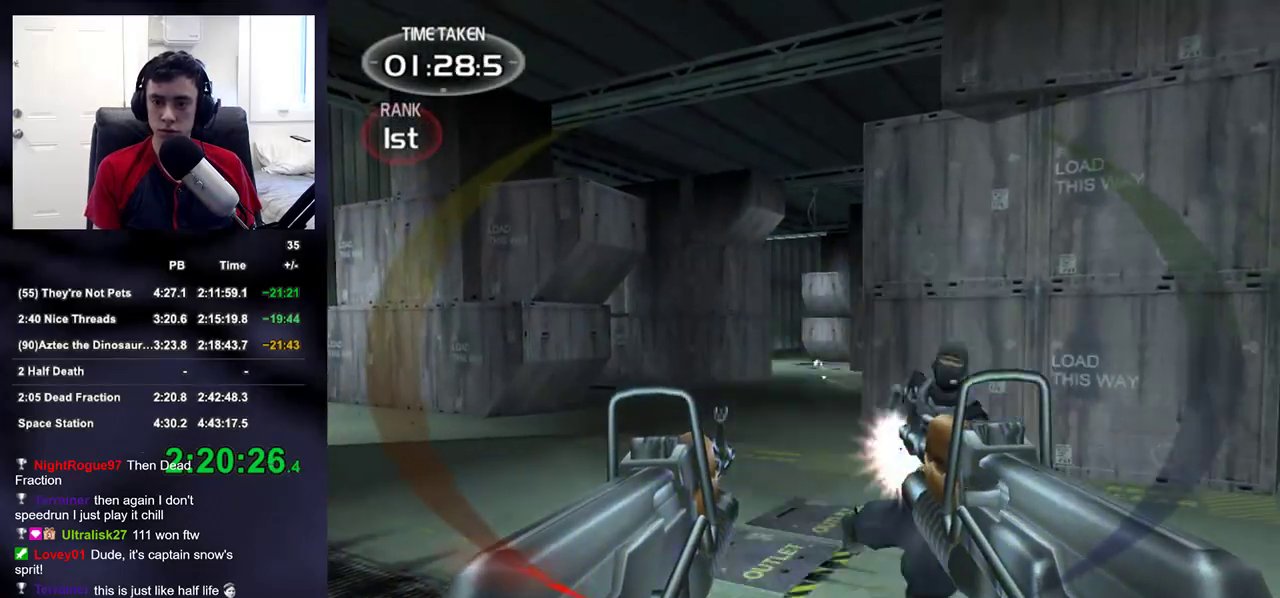
{"dt_ms": 500, "buttons": ["R2"], "left_stick": "down-left", "right_stick": "right", "events": [[67, "left_stick", "up-left"], [67, "right_stick", "right"], [217, "left_stick", "left"], [483, "left_stick", "down-left"]]}
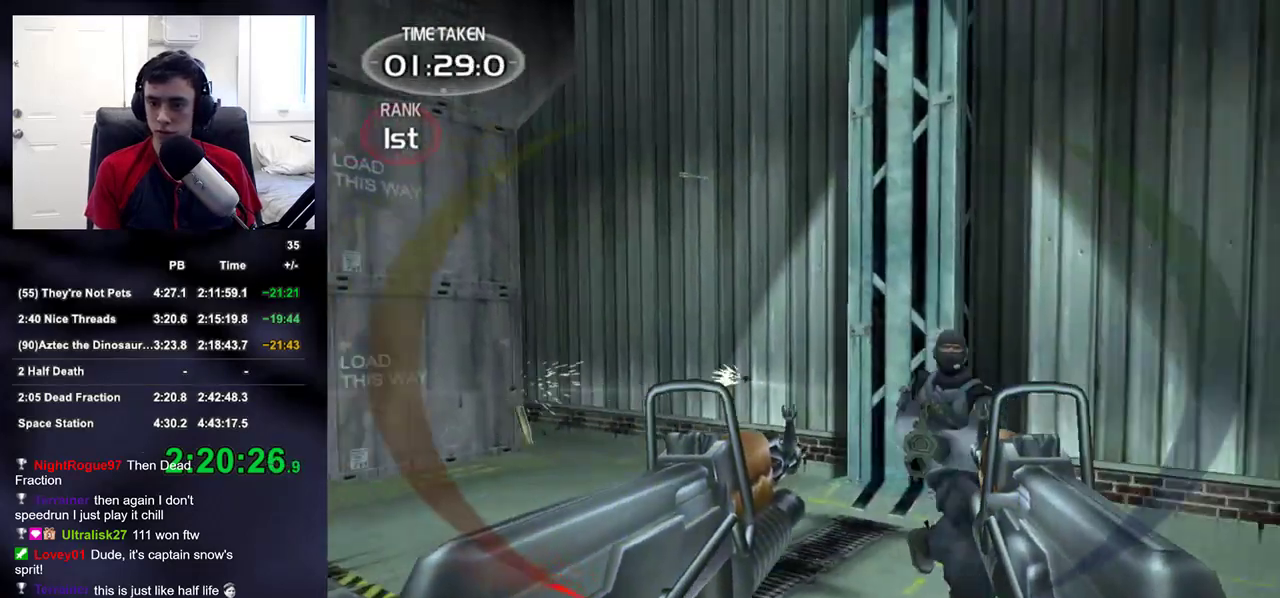
{"dt_ms": 500, "buttons": ["R1"], "left_stick": "down", "right_stick": "center", "events": [[33, "R2", "up"], [83, "R1", "down"], [167, "R1", "up"], [167, "right_stick", "center"], [250, "R1", "down"], [333, "R1", "up"], [333, "left_stick", "down"], [367, "right_stick", "right"], [417, "R1", "down"], [483, "right_stick", "center"]]}
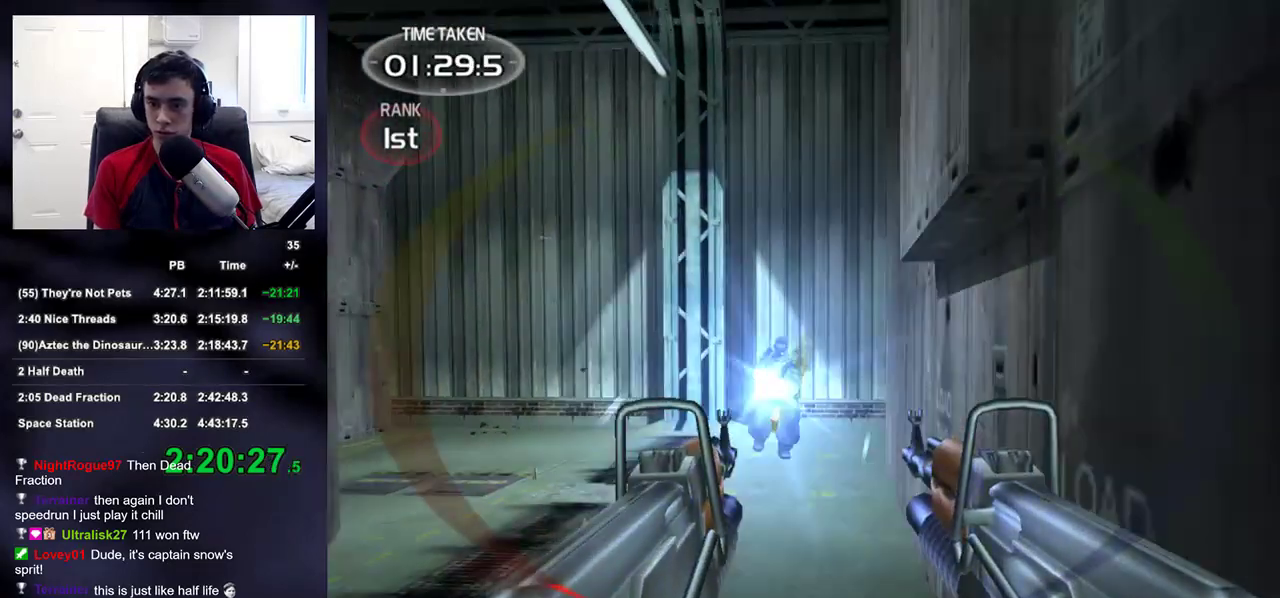
{"dt_ms": 500, "buttons": [], "left_stick": "up-left", "right_stick": "center", "events": [[33, "R1", "up"], [100, "R1", "down"], [100, "left_stick", "down-left"], [167, "right_stick", "right"], [200, "R1", "up"], [267, "right_stick", "center"], [283, "R1", "down"], [400, "R1", "up"], [417, "SQUARE", "down"], [433, "left_stick", "up-left"], [500, "SQUARE", "up"]]}
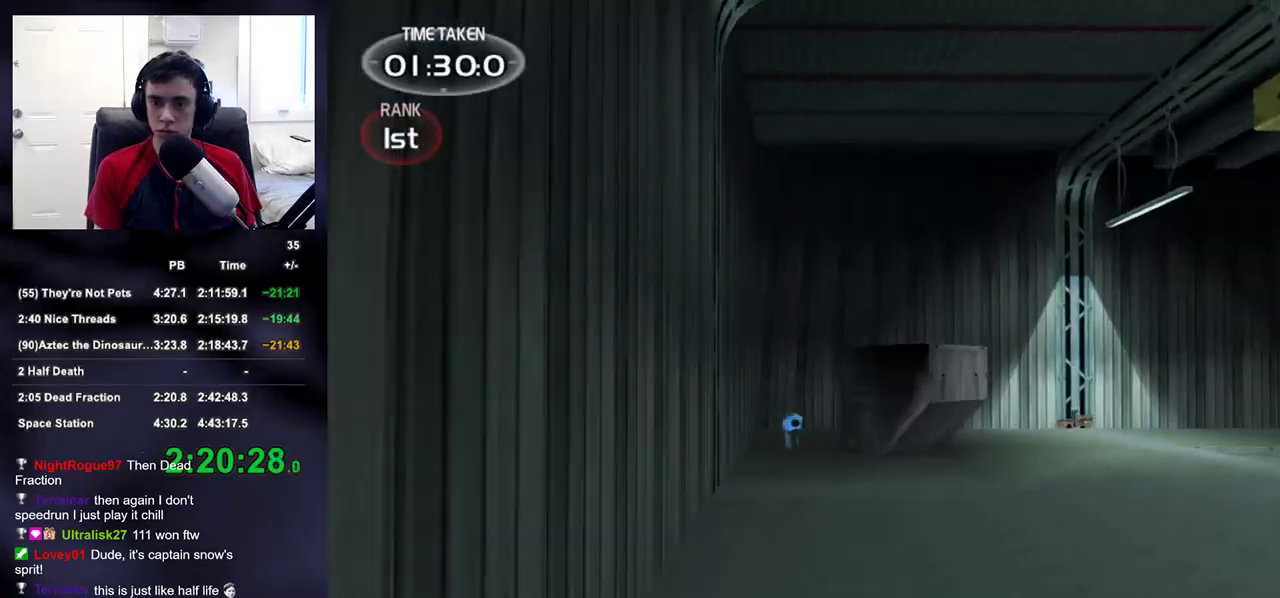
{"dt_ms": 1000, "buttons": [], "left_stick": "up", "right_stick": "right"}
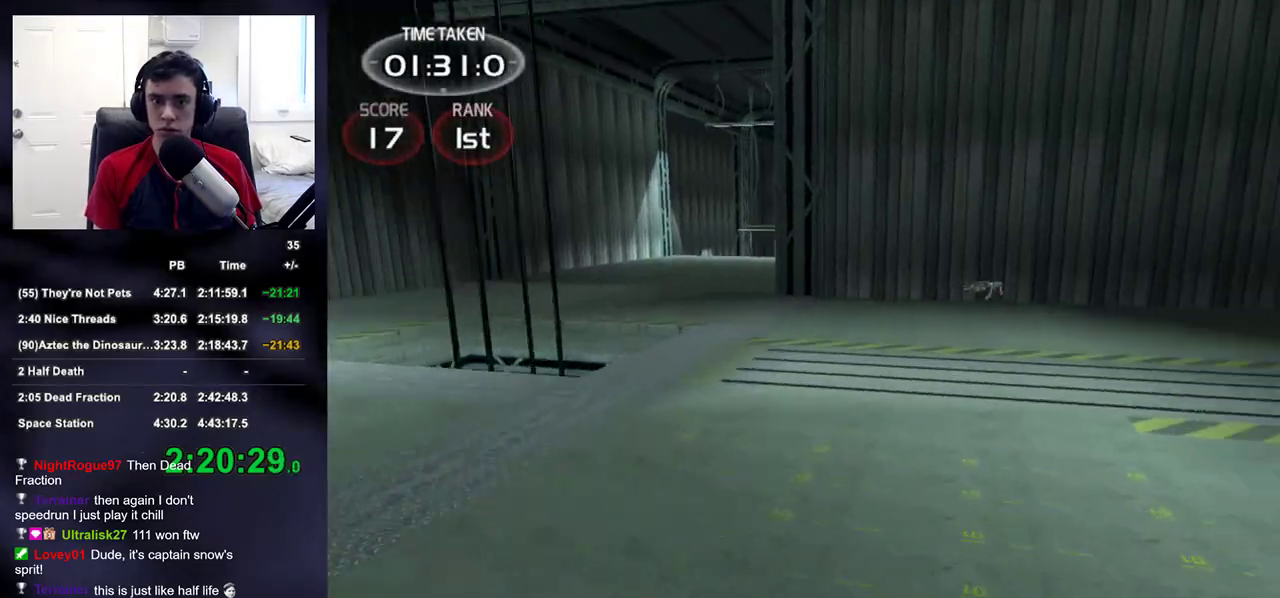
{"dt_ms": 500, "buttons": [], "left_stick": "up", "right_stick": "center", "events": [[217, "right_stick", "center"], [333, "right_stick", "left"], [417, "right_stick", "center"]]}
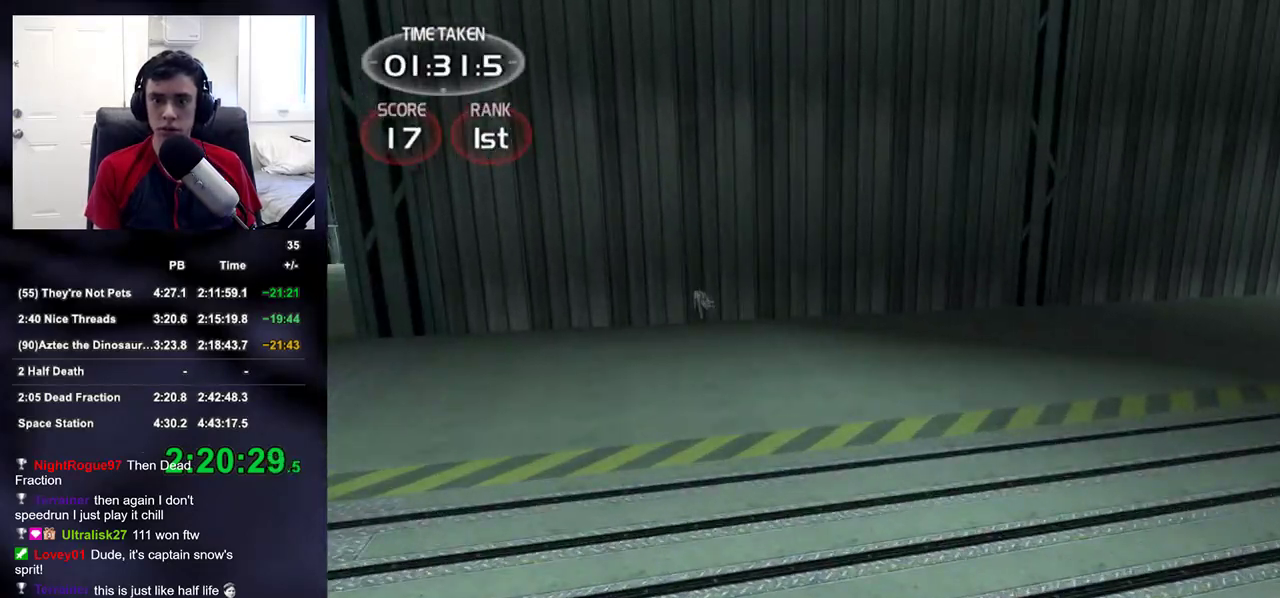
{"dt_ms": 500, "buttons": [], "left_stick": "up", "right_stick": "center", "events": [[83, "right_stick", "up"], [183, "right_stick", "center"]]}
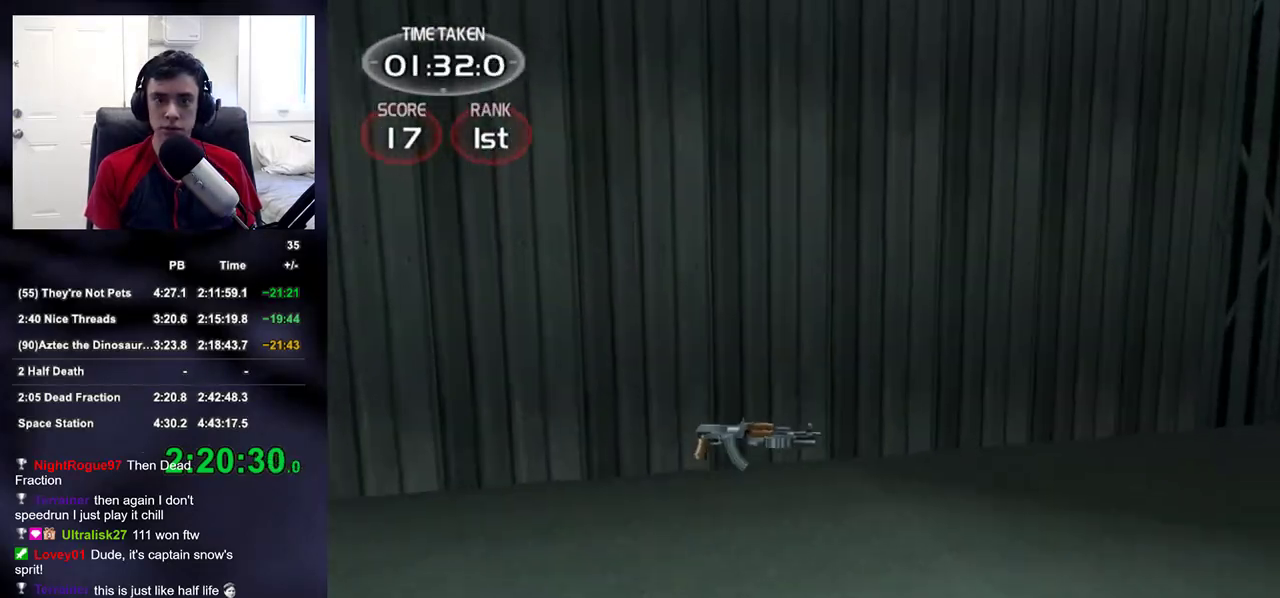
{"dt_ms": 500, "buttons": [], "left_stick": "up", "right_stick": "right", "events": [[350, "right_stick", "right"]]}
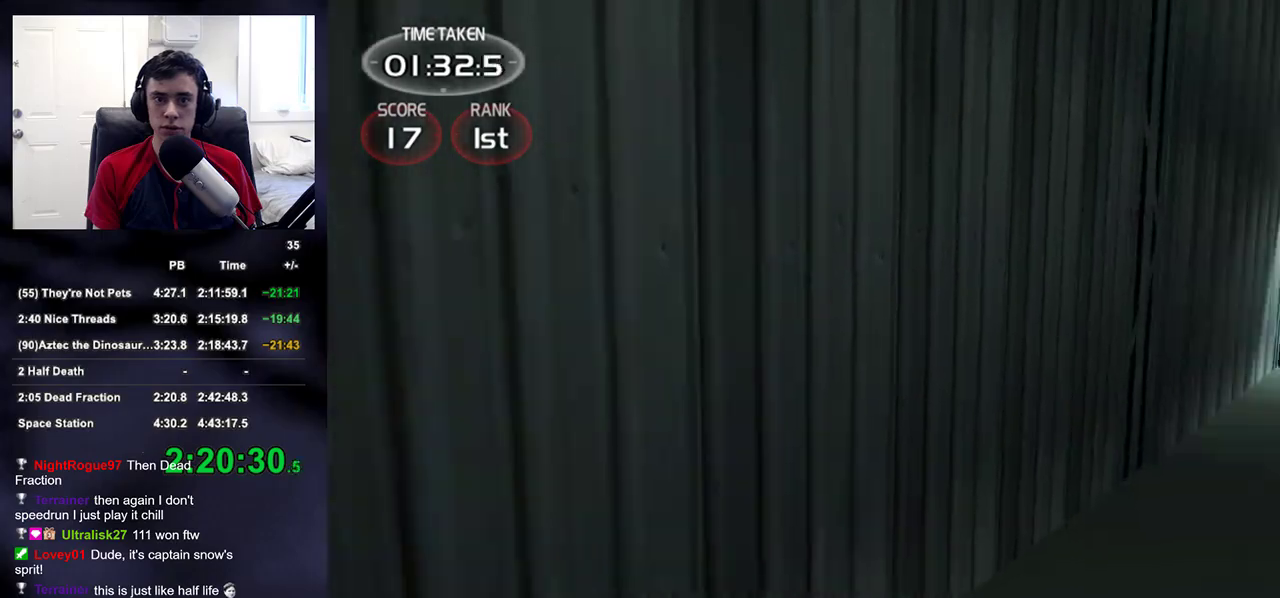
{"dt_ms": 500, "buttons": [], "left_stick": "up", "right_stick": "center", "events": [[167, "DPAD_RIGHT", "down"], [300, "DPAD_RIGHT", "up"], [350, "right_stick", "center"]]}
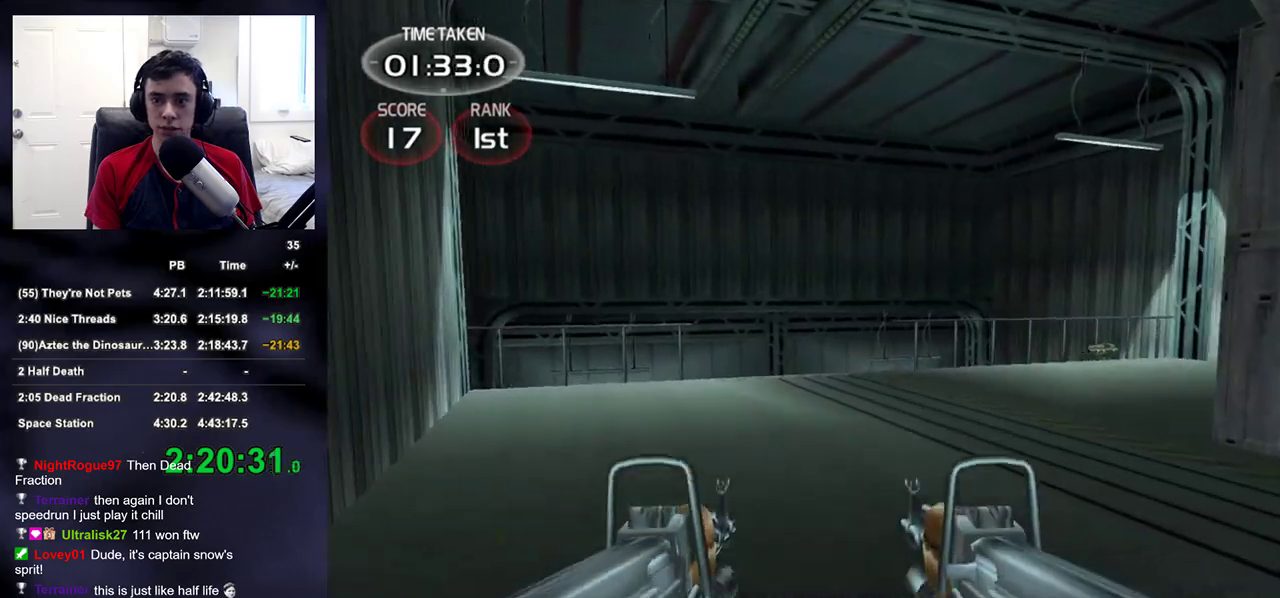
{"dt_ms": 500, "buttons": ["R1"], "left_stick": "up", "right_stick": "center", "events": [[17, "right_stick", "down-right"], [67, "R1", "down"], [117, "right_stick", "center"], [183, "R1", "up"], [367, "right_stick", "down-right"], [467, "R1", "down"], [483, "right_stick", "center"]]}
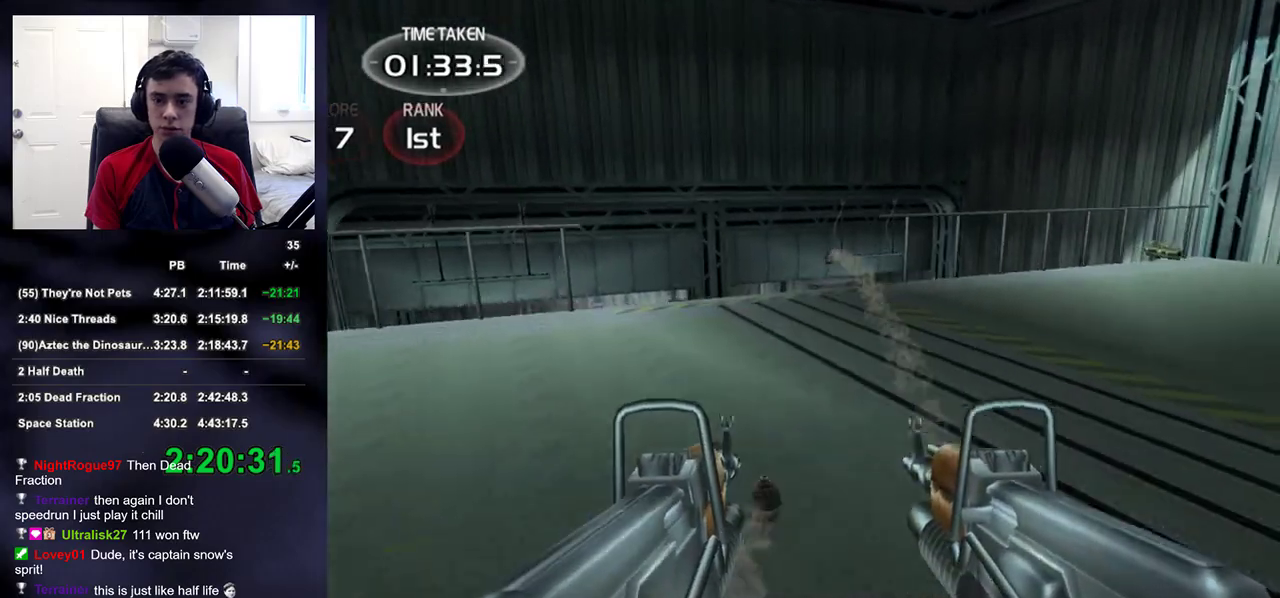
{"dt_ms": 500, "buttons": ["R1"], "left_stick": "up-right", "right_stick": "center", "events": [[100, "R1", "up"], [250, "right_stick", "down"], [367, "R1", "down"], [383, "right_stick", "center"], [500, "left_stick", "up-right"]]}